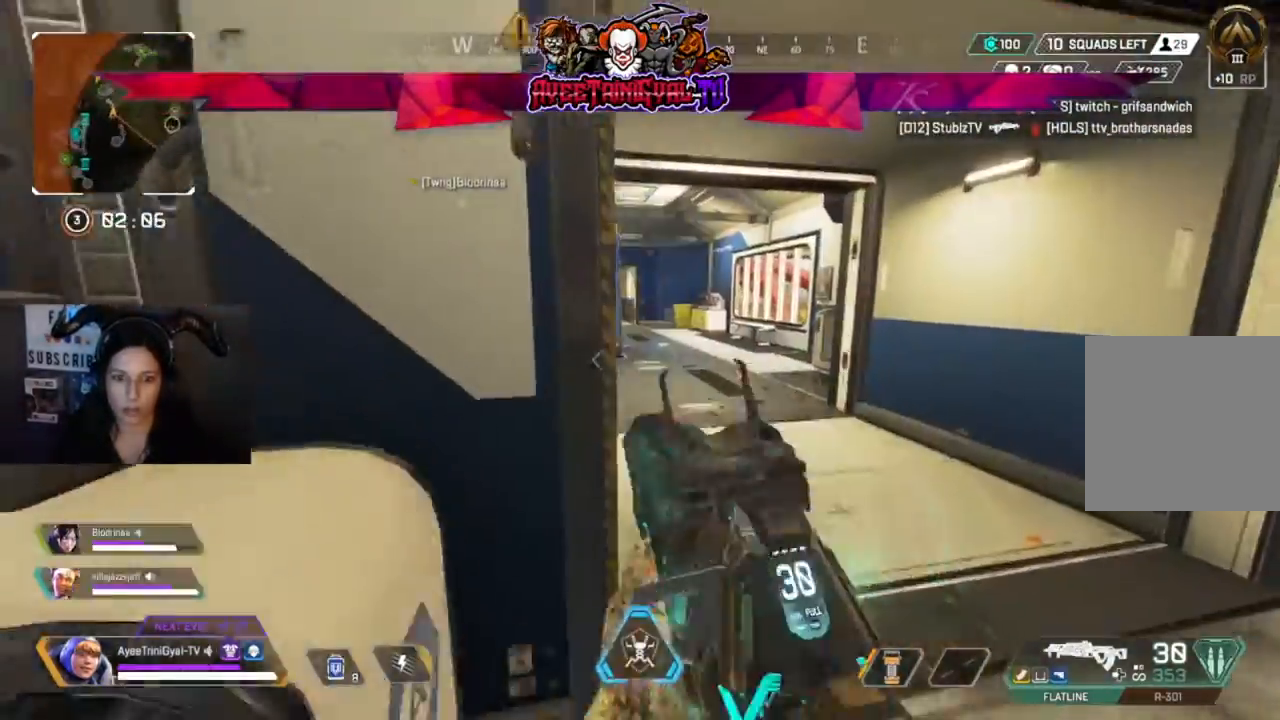
Gameplay with a controller (Xbox layout); each line is a JSON object with the inputs held at the frame after it. "events" lists button and stick changes between this image and that frame as [ms after this image, input, new state], when the widget could be followed in between.
{"buttons": [], "left_stick": "right", "right_stick": "right", "events": [[267, "left_stick", "right"], [367, "right_stick", "right"]]}
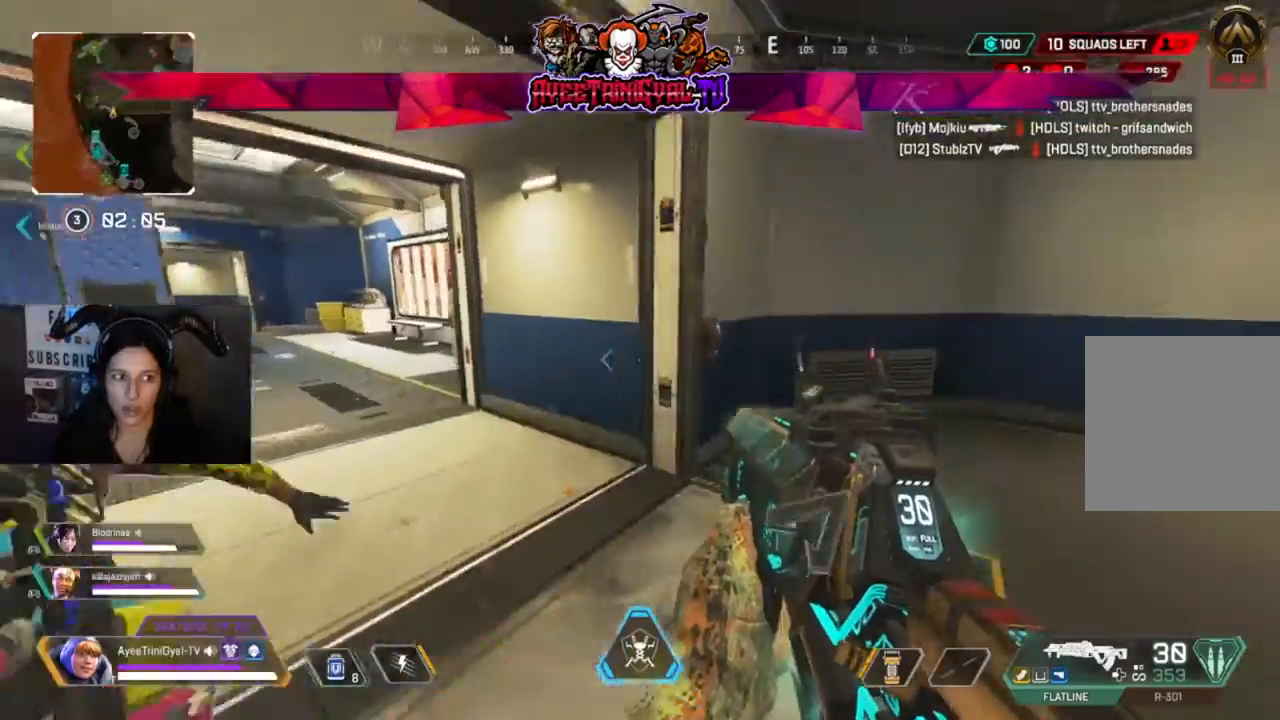
{"buttons": [], "left_stick": "left", "right_stick": "left", "events": [[33, "right_stick", "center"], [133, "right_stick", "right"], [367, "right_stick", "left"], [400, "left_stick", "left"]]}
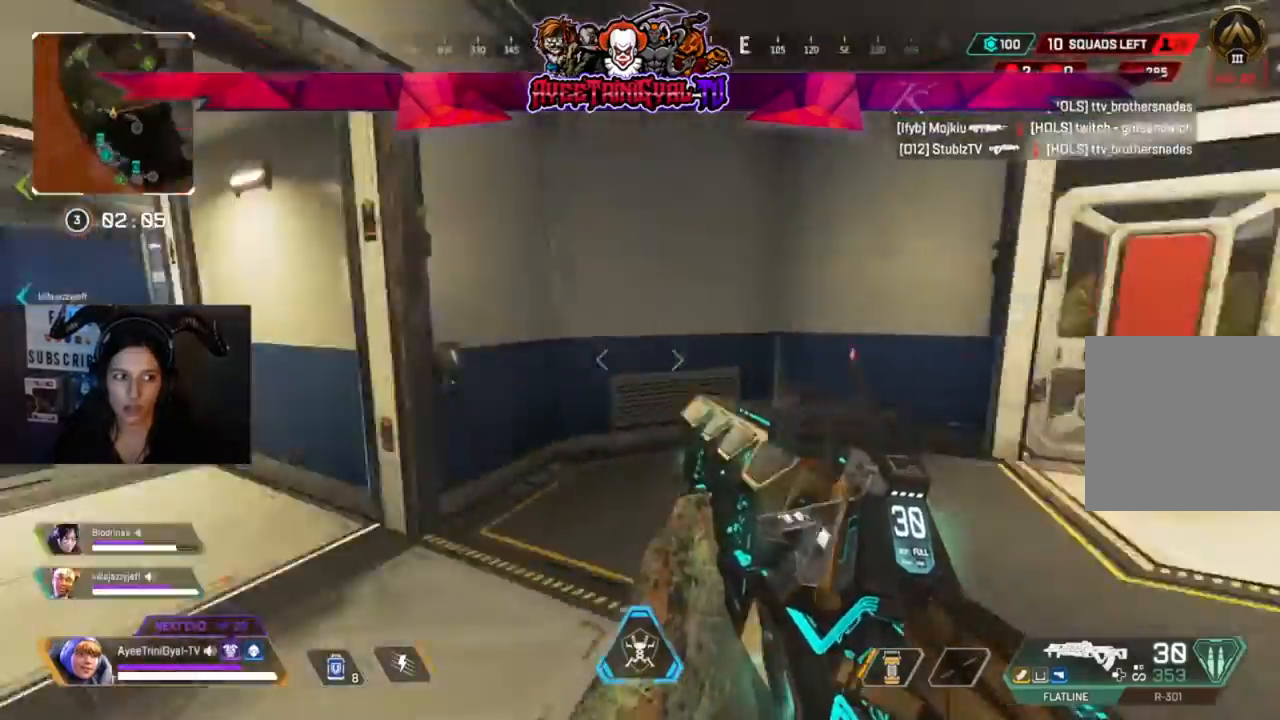
{"buttons": [], "left_stick": "up", "right_stick": "center", "events": [[33, "left_stick", "up-left"], [200, "right_stick", "center"], [267, "L3", "down"], [400, "L3", "up"], [433, "left_stick", "up"]]}
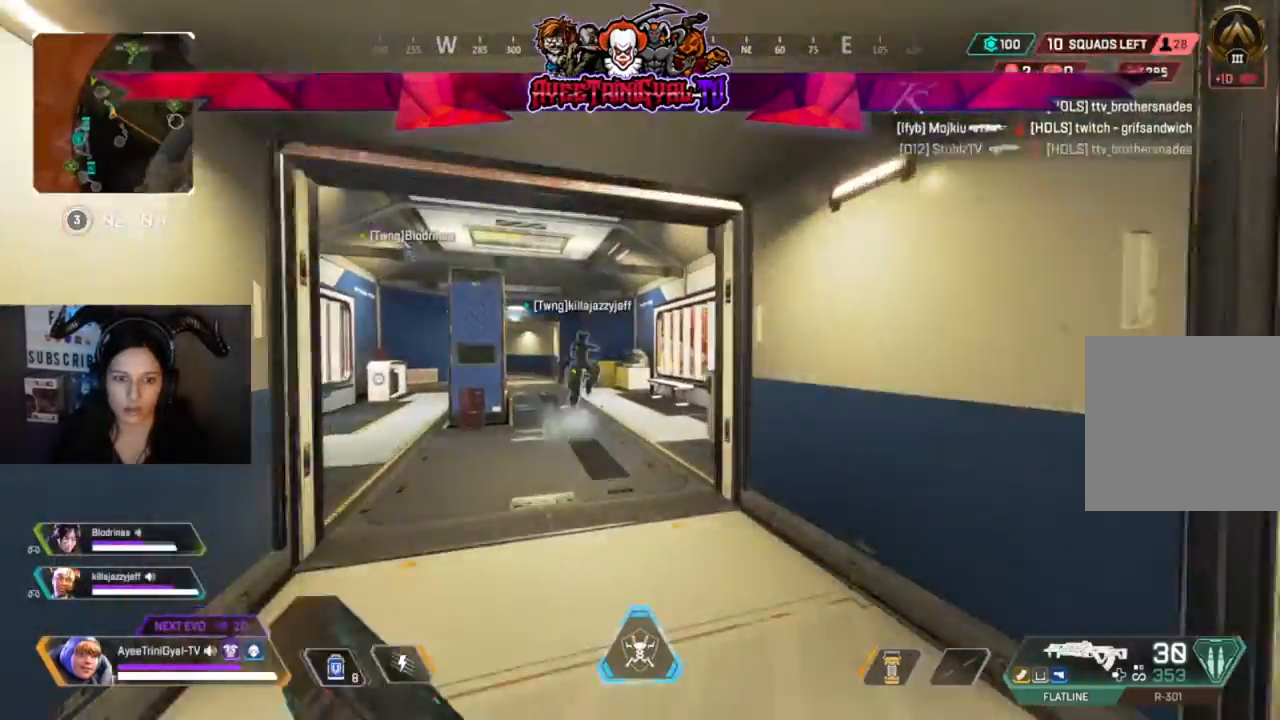
{"buttons": ["Y"], "left_stick": "up", "right_stick": "center", "events": [[67, "right_stick", "down-left"], [233, "right_stick", "center"], [400, "Y", "down"]]}
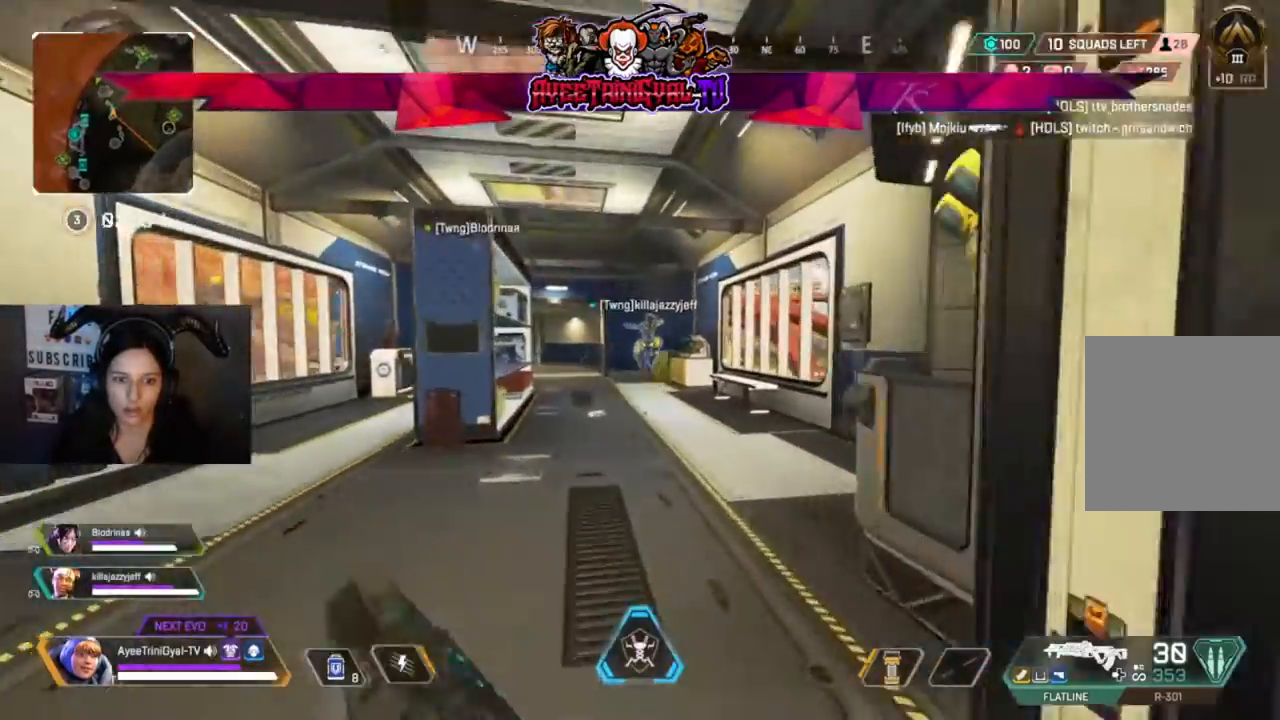
{"buttons": [], "left_stick": "up", "right_stick": "center", "events": [[267, "Y", "up"]]}
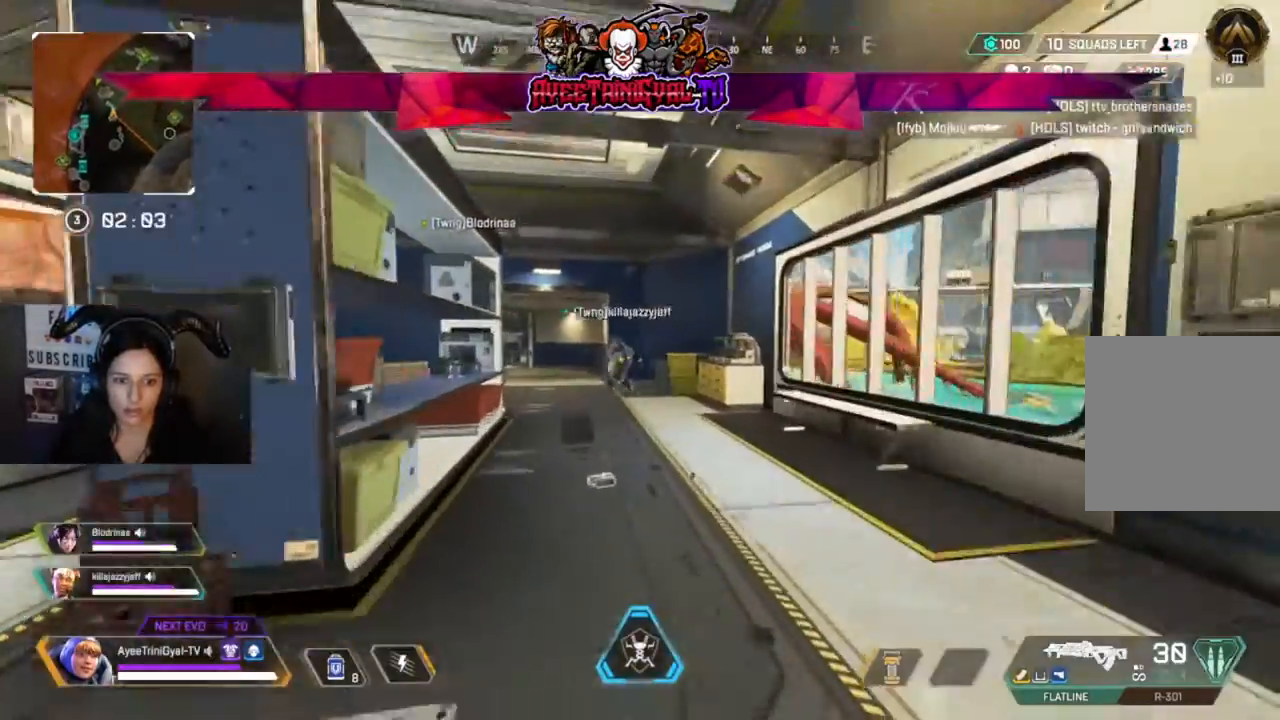
{"buttons": [], "left_stick": "up", "right_stick": "center", "events": [[67, "right_stick", "left"], [167, "right_stick", "center"]]}
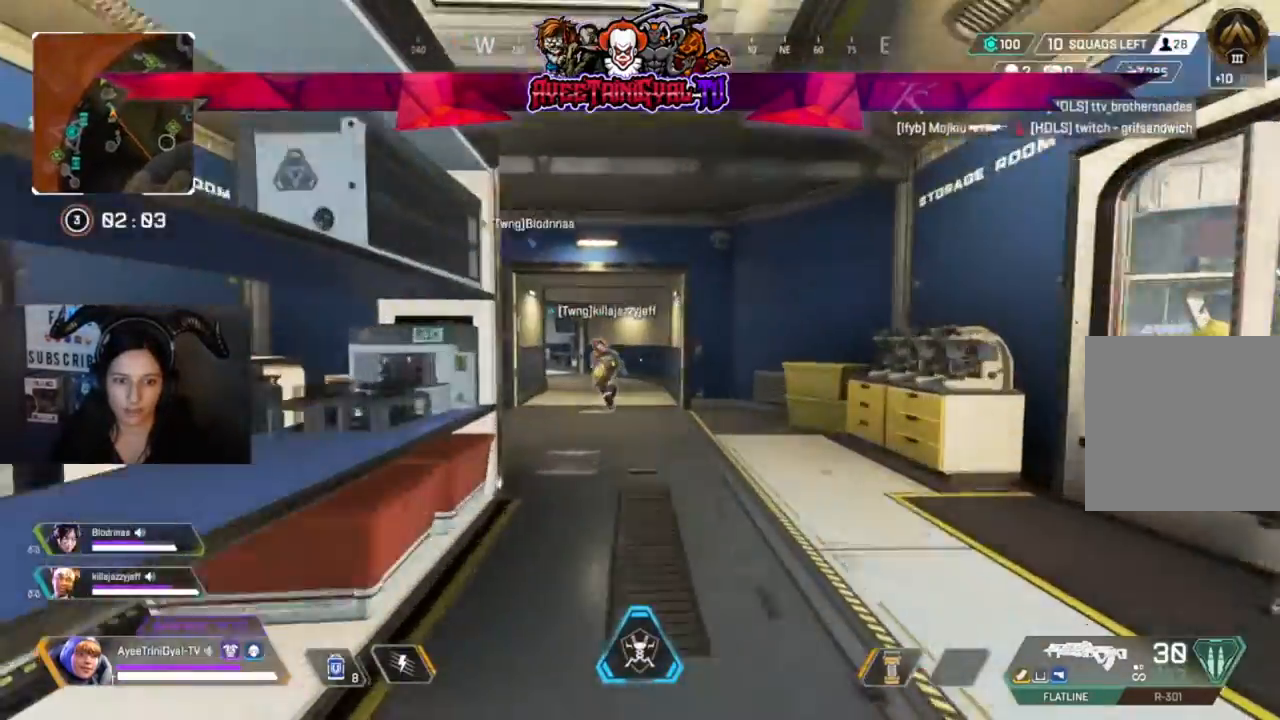
{"buttons": [], "left_stick": "up-left", "right_stick": "center", "events": [[67, "R3", "down"], [200, "R3", "up"], [333, "left_stick", "up-left"], [400, "A", "down"], [500, "A", "up"]]}
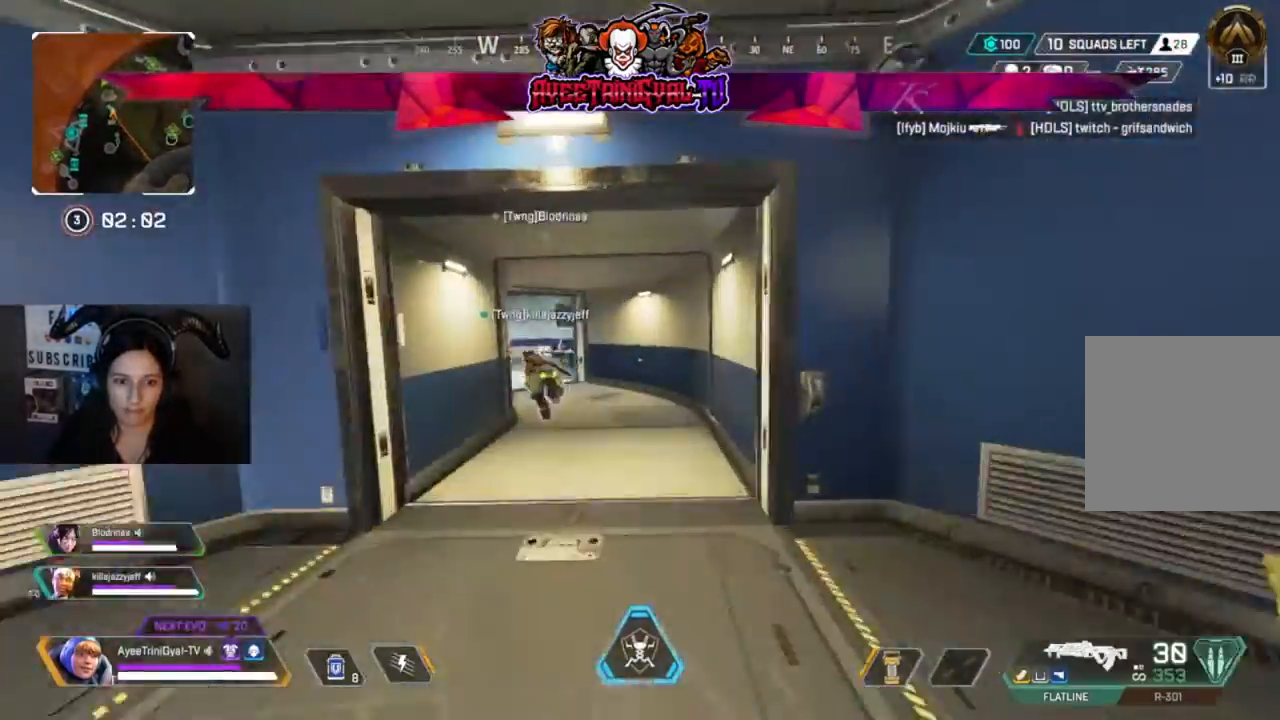
{"buttons": [], "left_stick": "up-left", "right_stick": "center", "events": []}
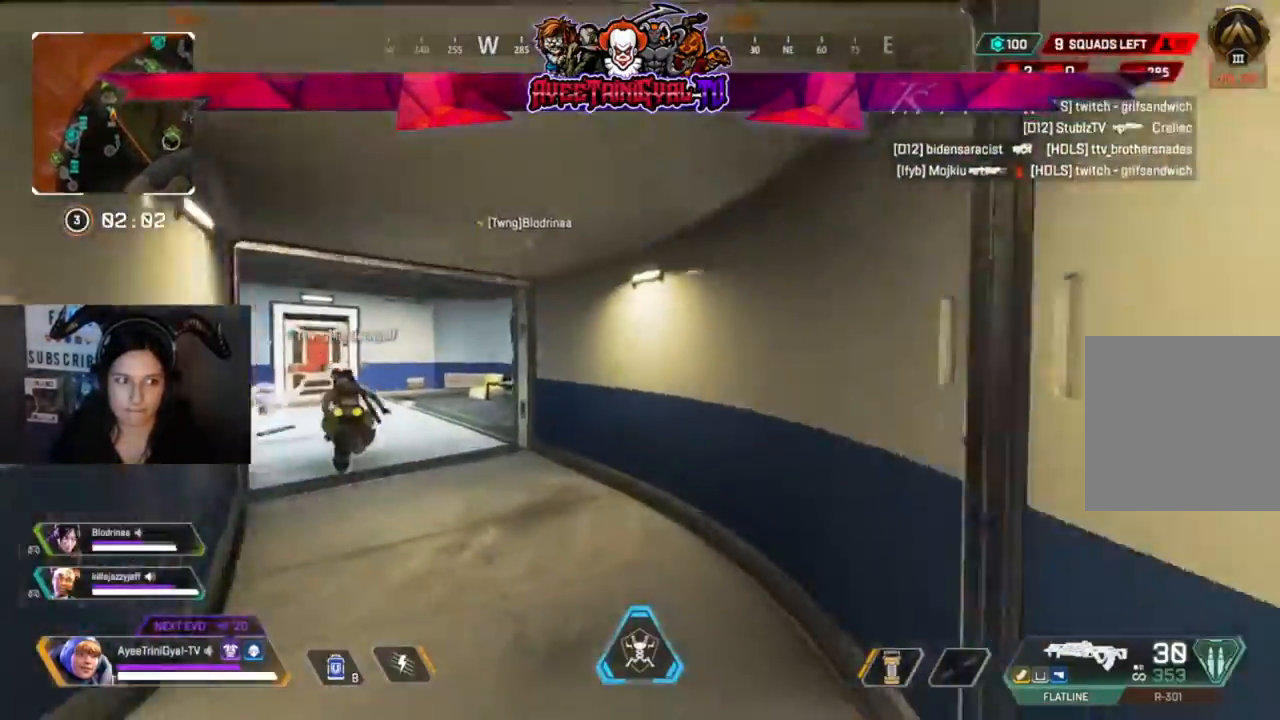
{"buttons": [], "left_stick": "up-left", "right_stick": "center", "events": [[200, "right_stick", "left"], [367, "right_stick", "center"]]}
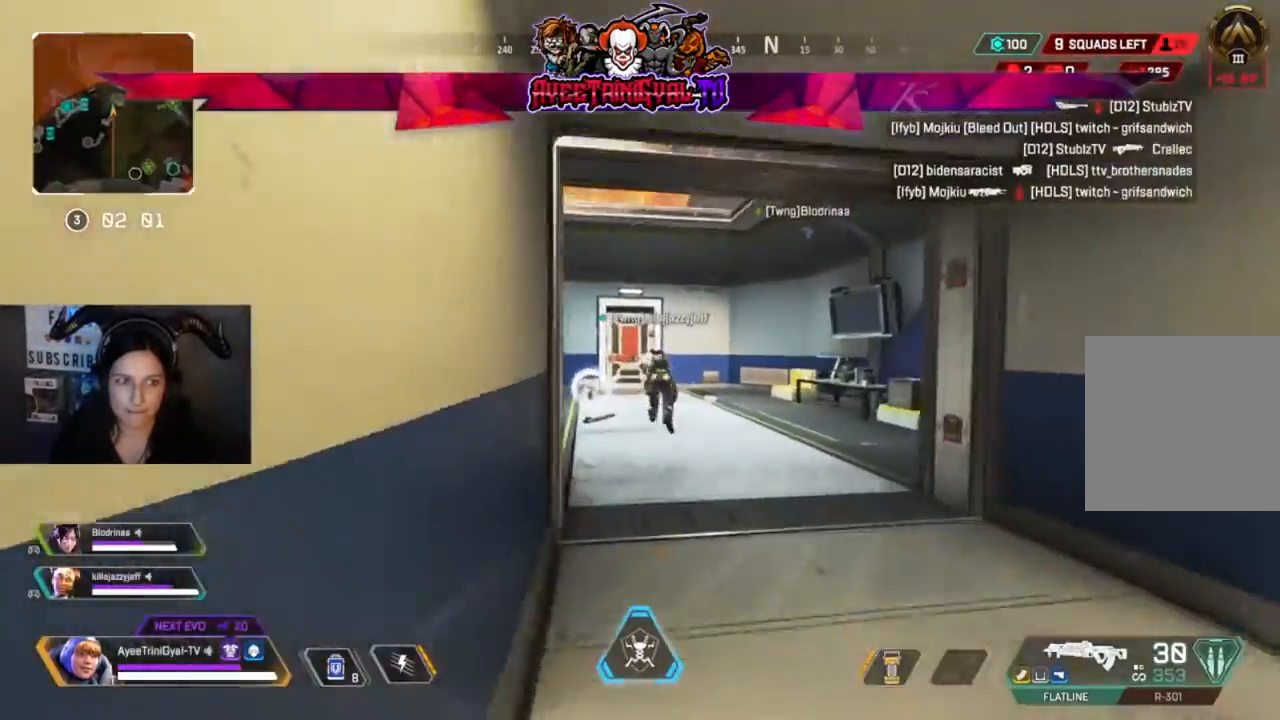
{"buttons": [], "left_stick": "up", "right_stick": "center", "events": [[67, "left_stick", "up"]]}
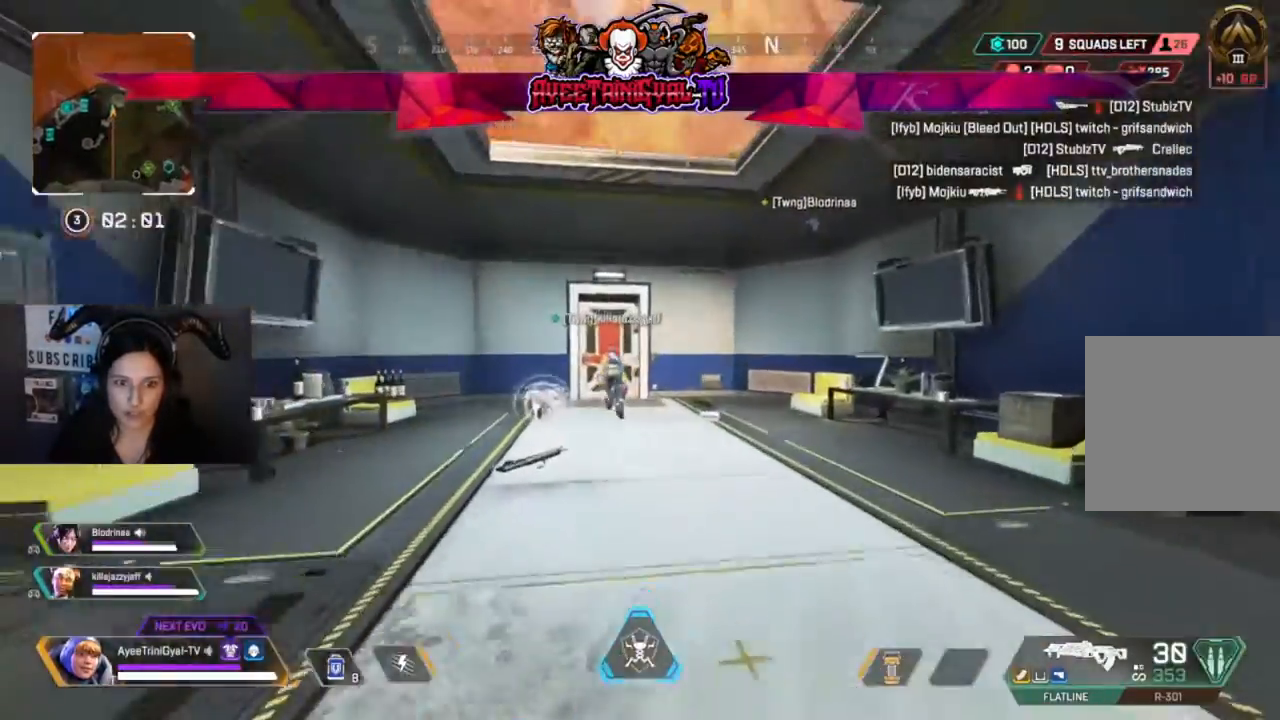
{"buttons": [], "left_stick": "up", "right_stick": "center"}
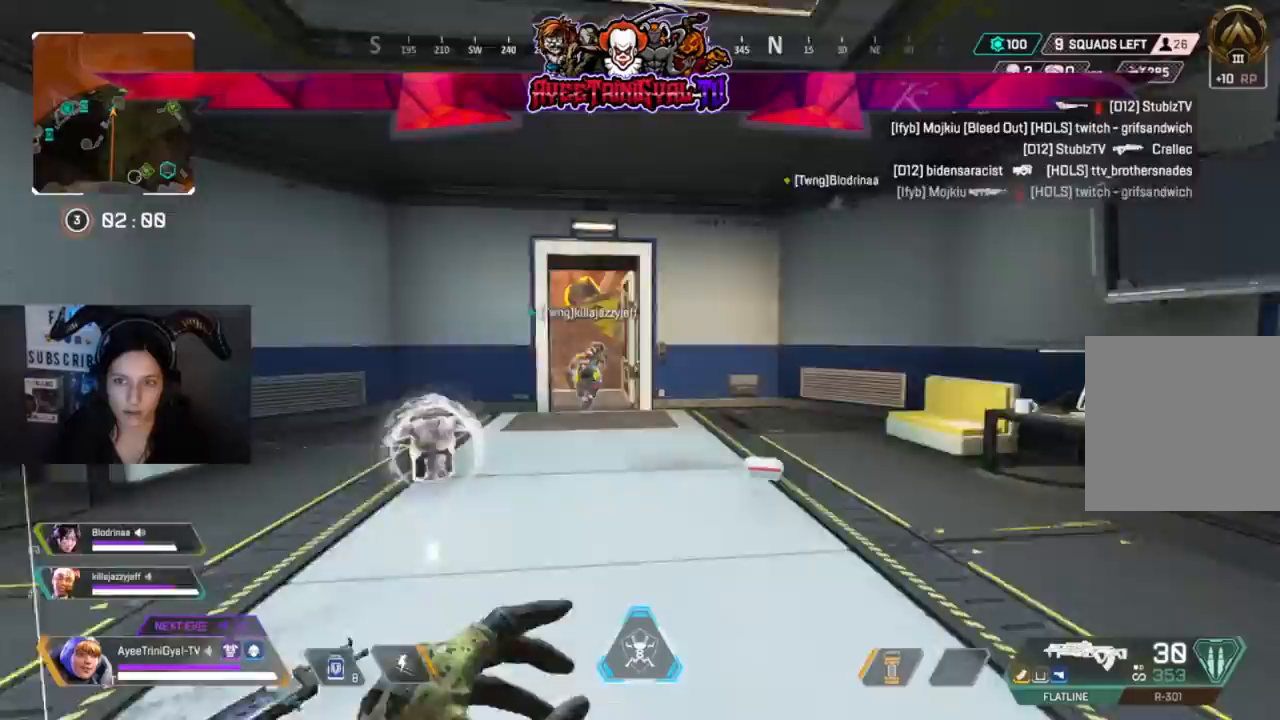
{"buttons": [], "left_stick": "up", "right_stick": "center", "events": []}
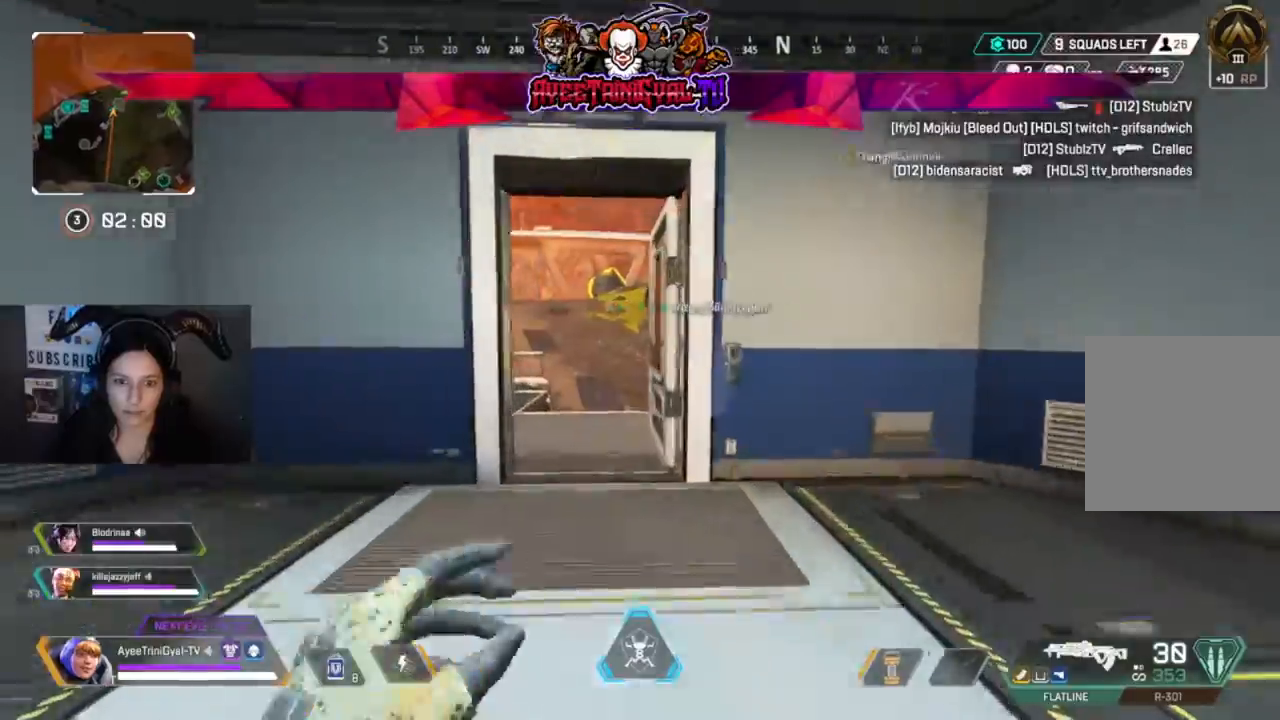
{"buttons": [], "left_stick": "up", "right_stick": "center", "events": []}
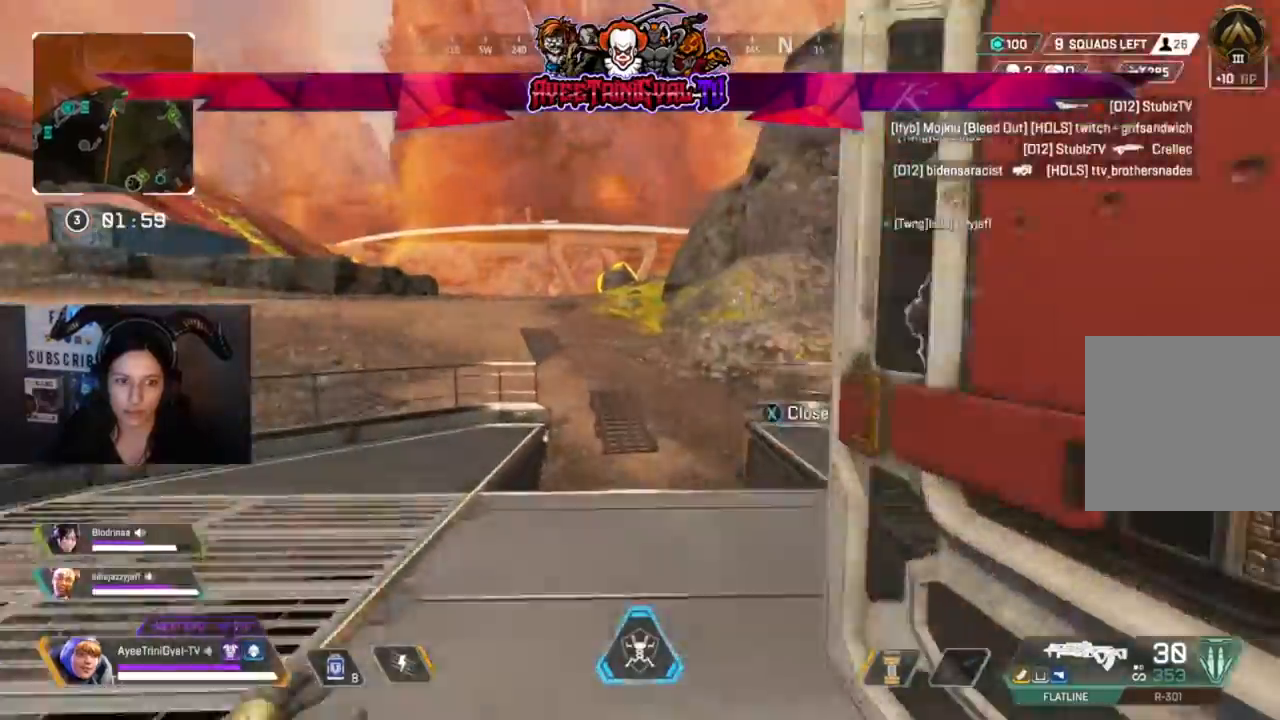
{"buttons": [], "left_stick": "up", "right_stick": "center", "events": []}
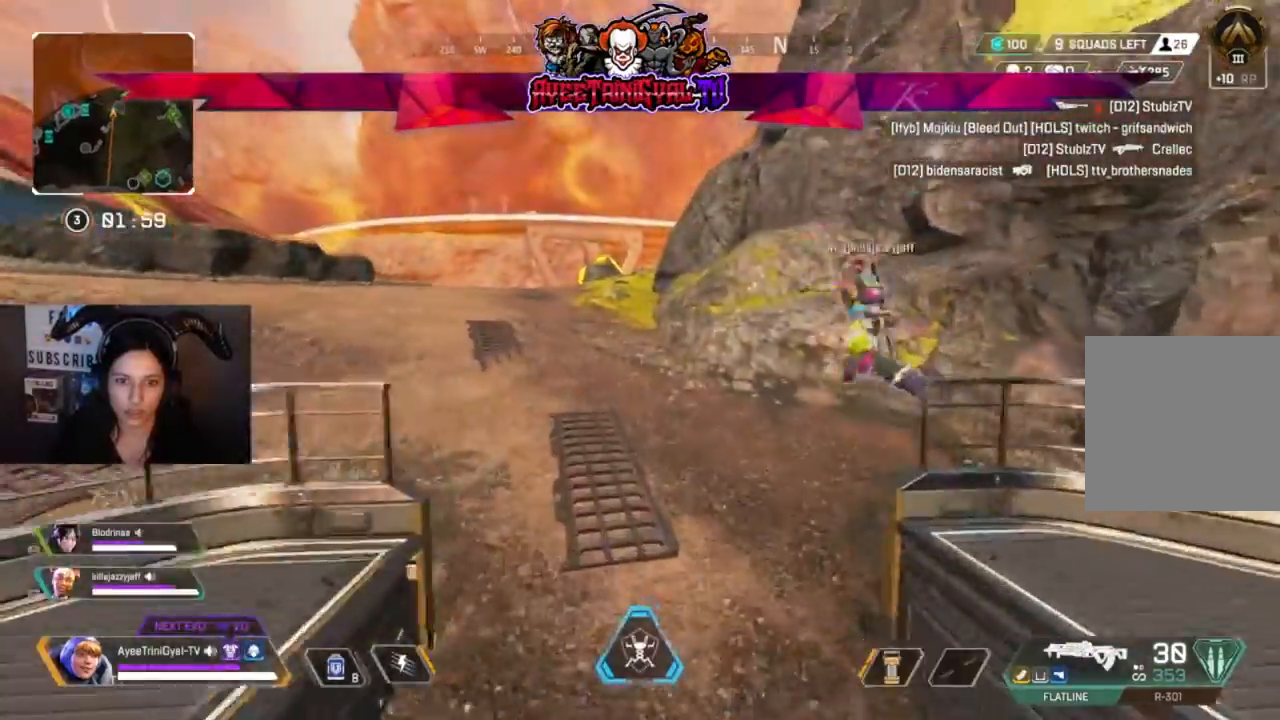
{"buttons": [], "left_stick": "up", "right_stick": "center", "events": [[167, "right_stick", "left"], [400, "right_stick", "center"]]}
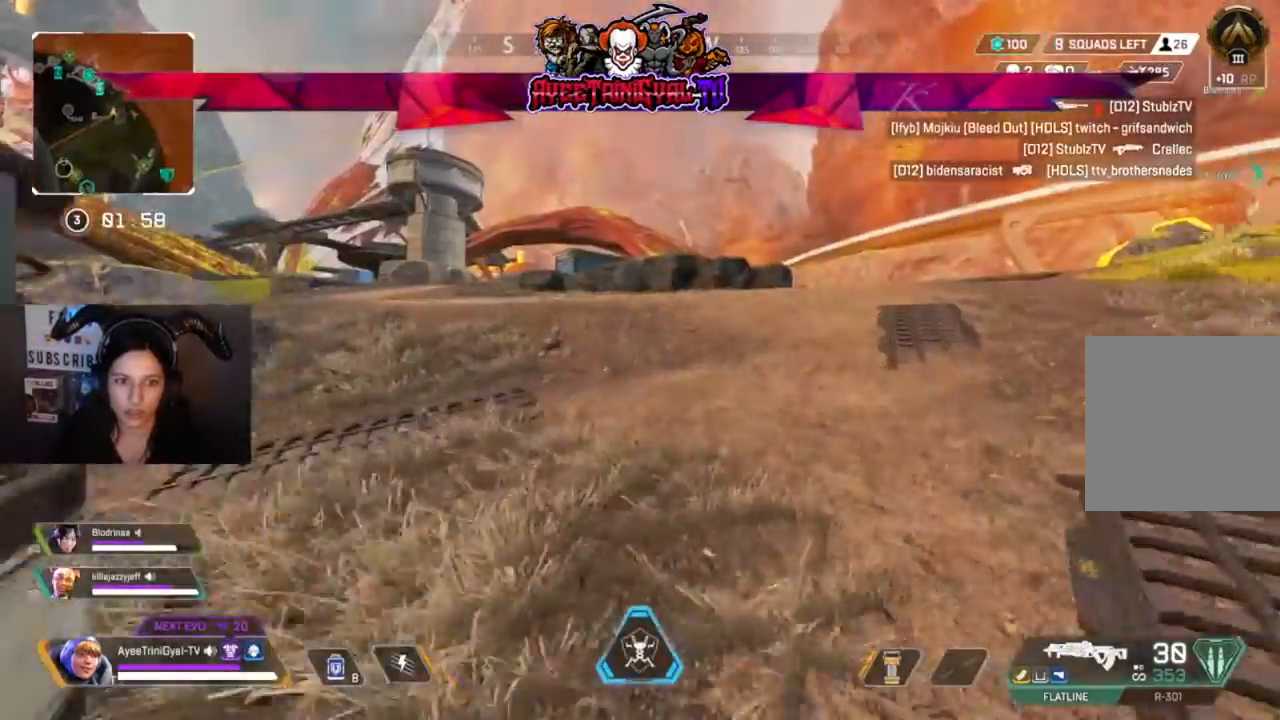
{"buttons": [], "left_stick": "up", "right_stick": "center", "events": []}
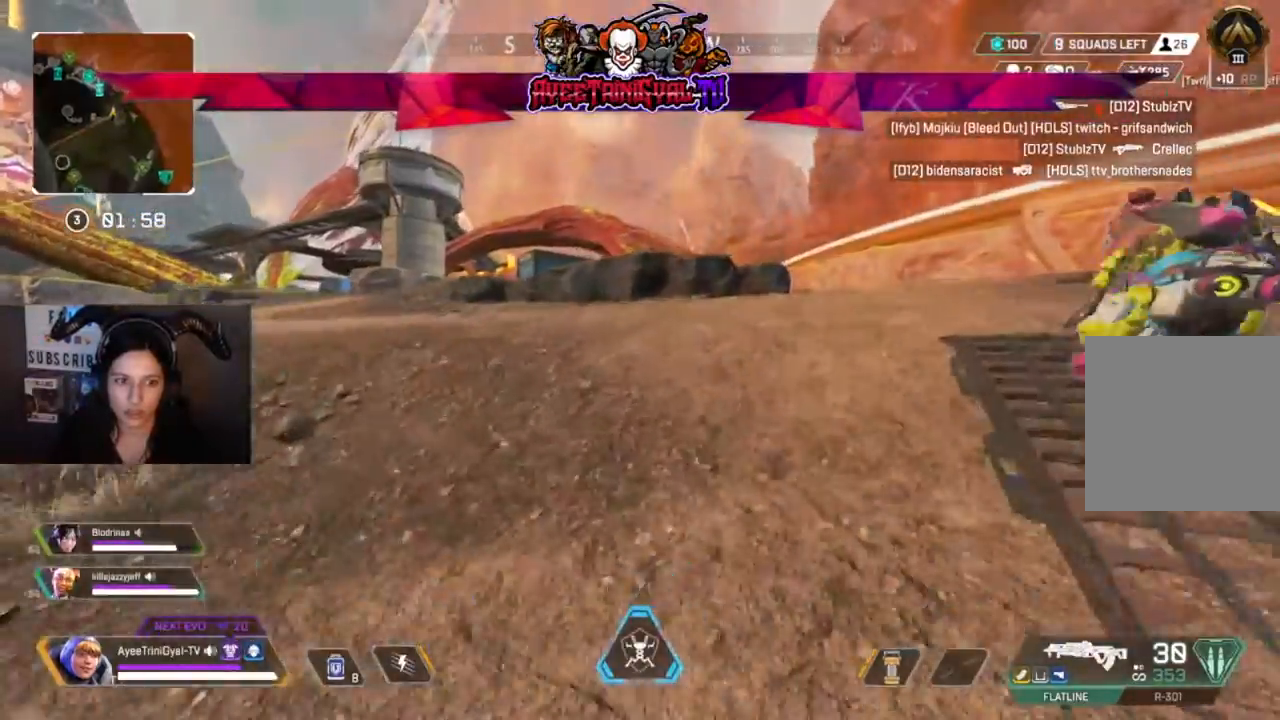
{"buttons": [], "left_stick": "up", "right_stick": "center", "events": [[367, "right_stick", "right"], [467, "right_stick", "center"]]}
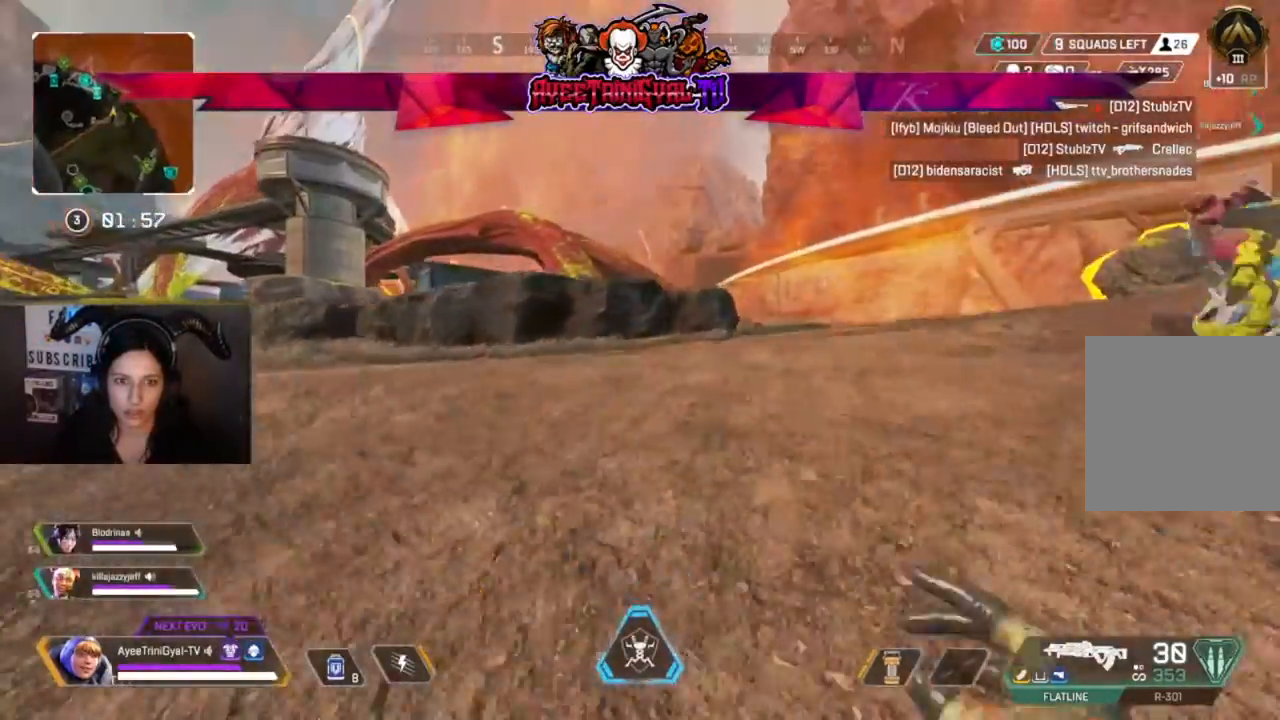
{"buttons": [], "left_stick": "up-right", "right_stick": "center", "events": [[133, "right_stick", "left"], [200, "left_stick", "up-right"], [333, "right_stick", "center"]]}
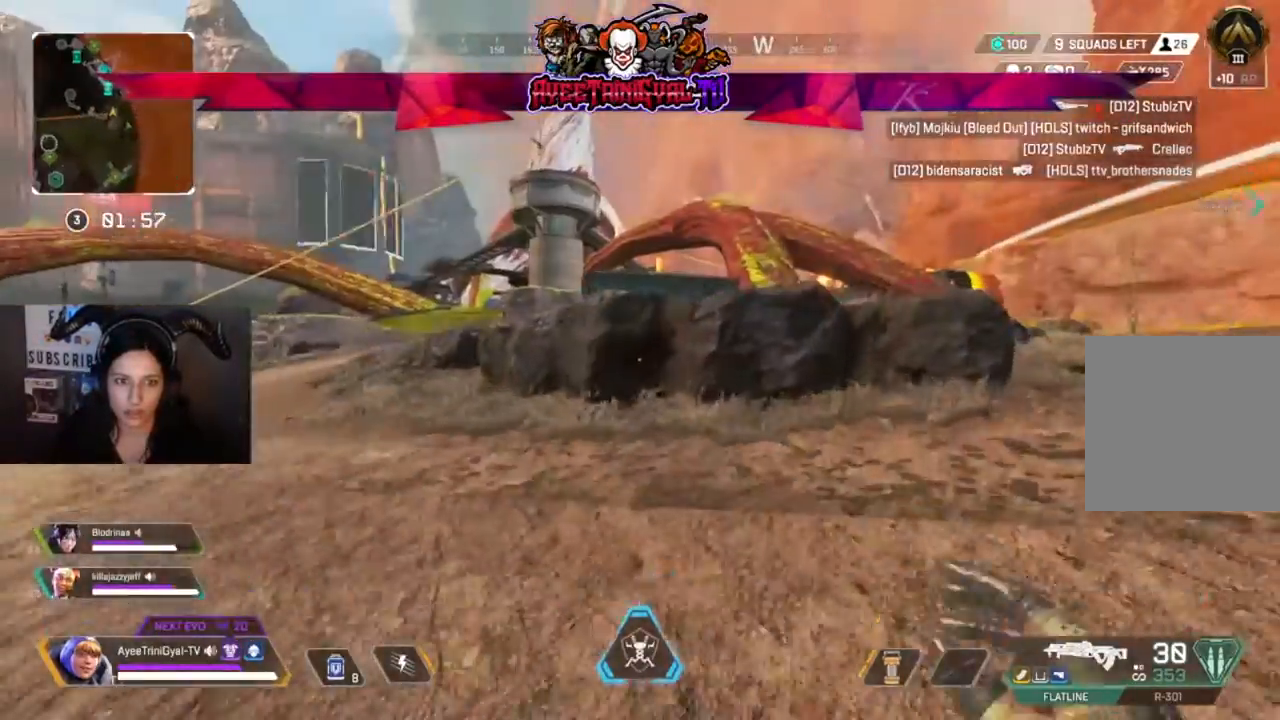
{"buttons": ["A"], "left_stick": "up", "right_stick": "center", "events": [[100, "left_stick", "up"], [400, "A", "down"]]}
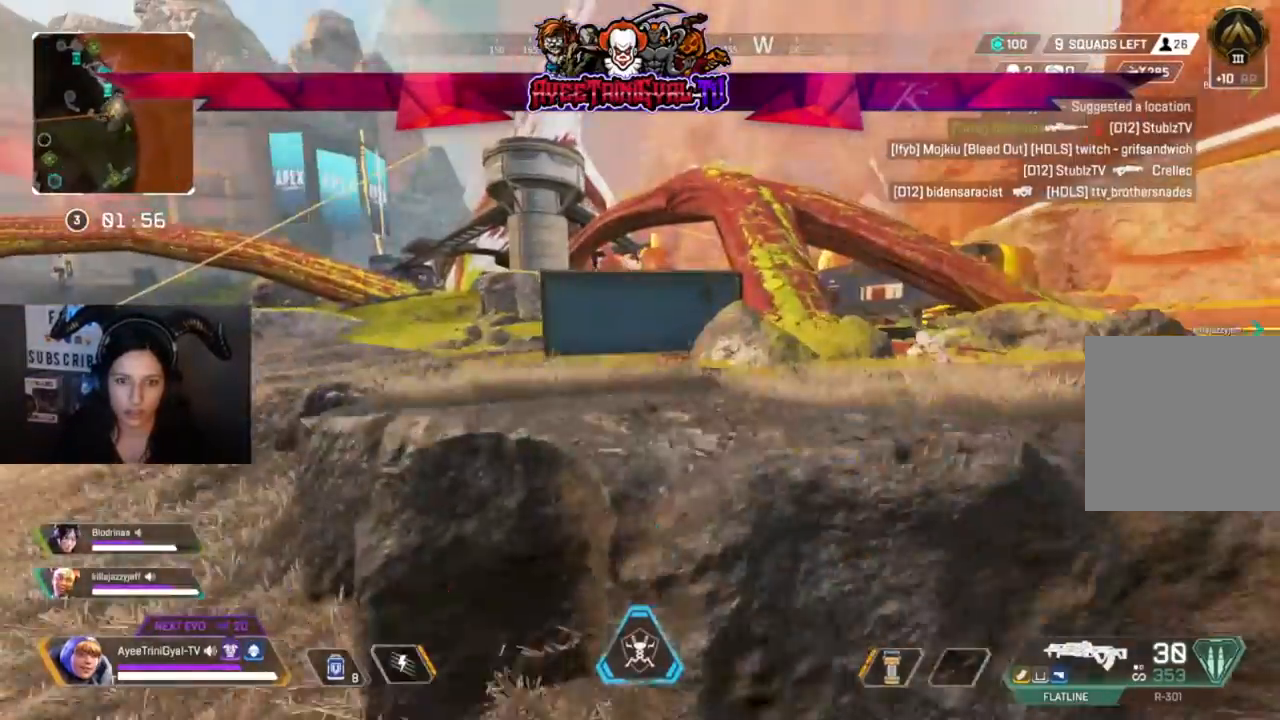
{"buttons": [], "left_stick": "up", "right_stick": "right", "events": [[167, "A", "up"], [400, "right_stick", "right"]]}
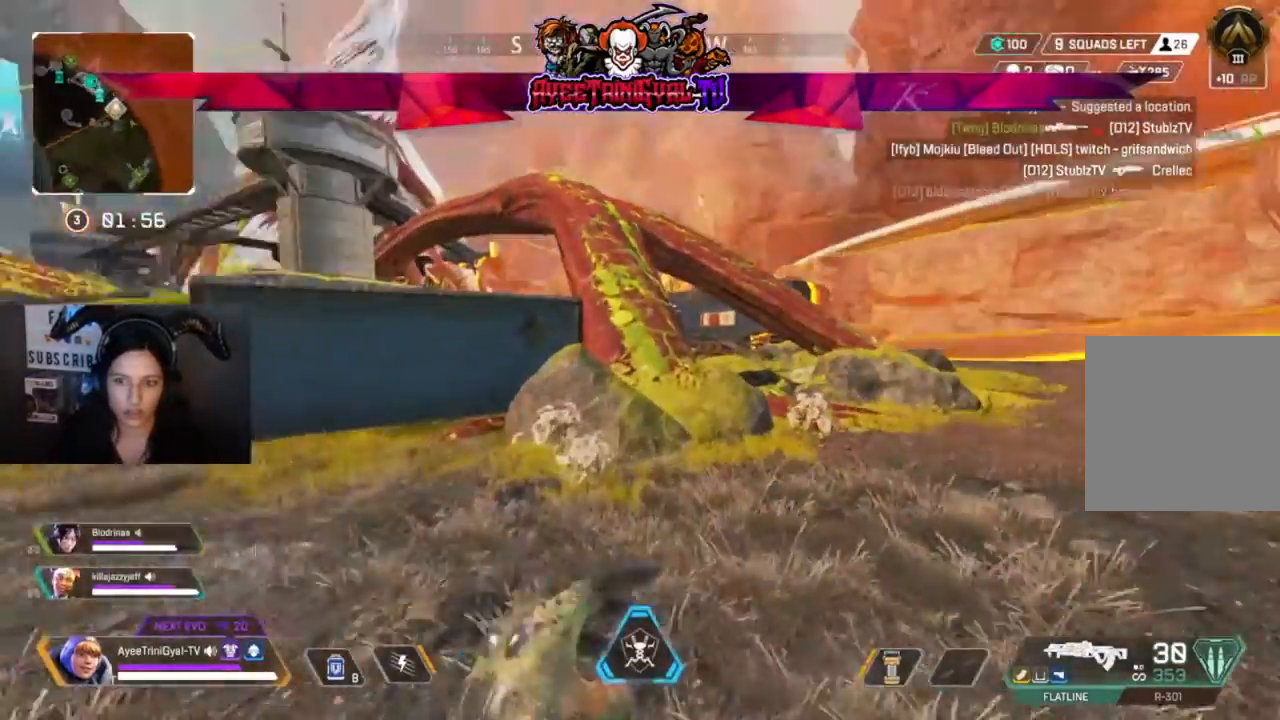
{"buttons": [], "left_stick": "up", "right_stick": "center", "events": [[500, "right_stick", "center"]]}
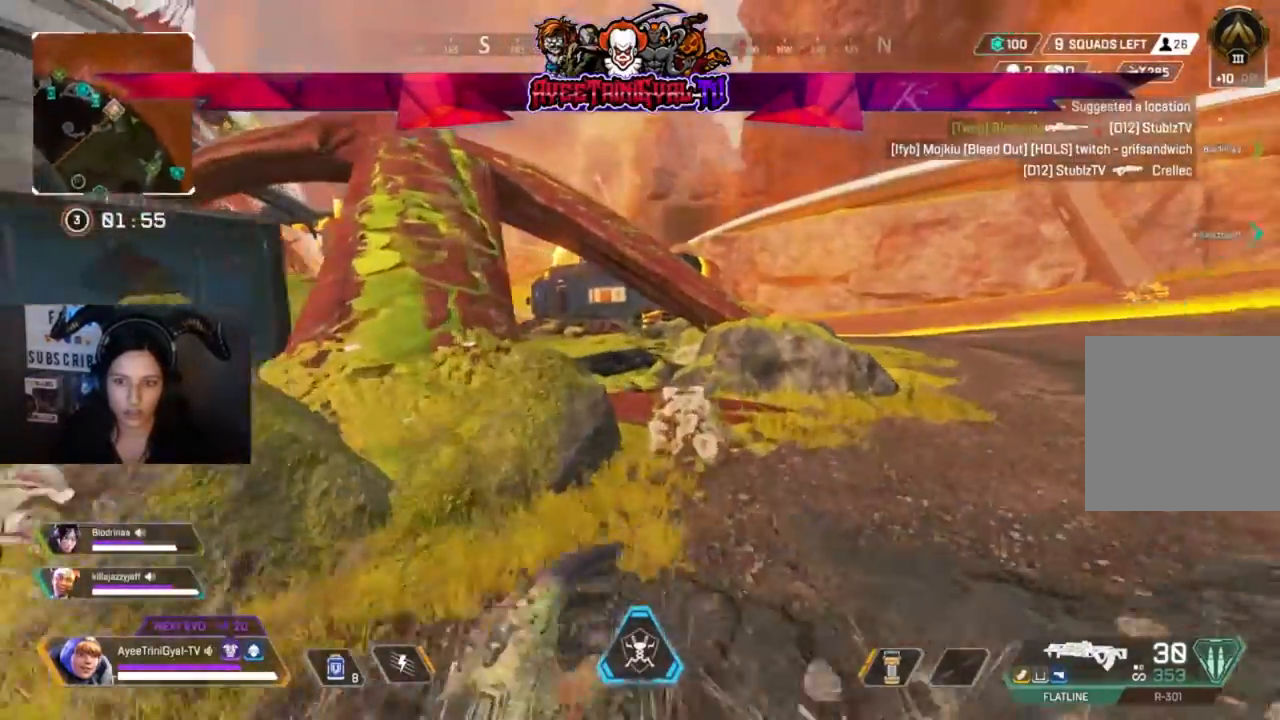
{"buttons": [], "left_stick": "up", "right_stick": "center", "events": []}
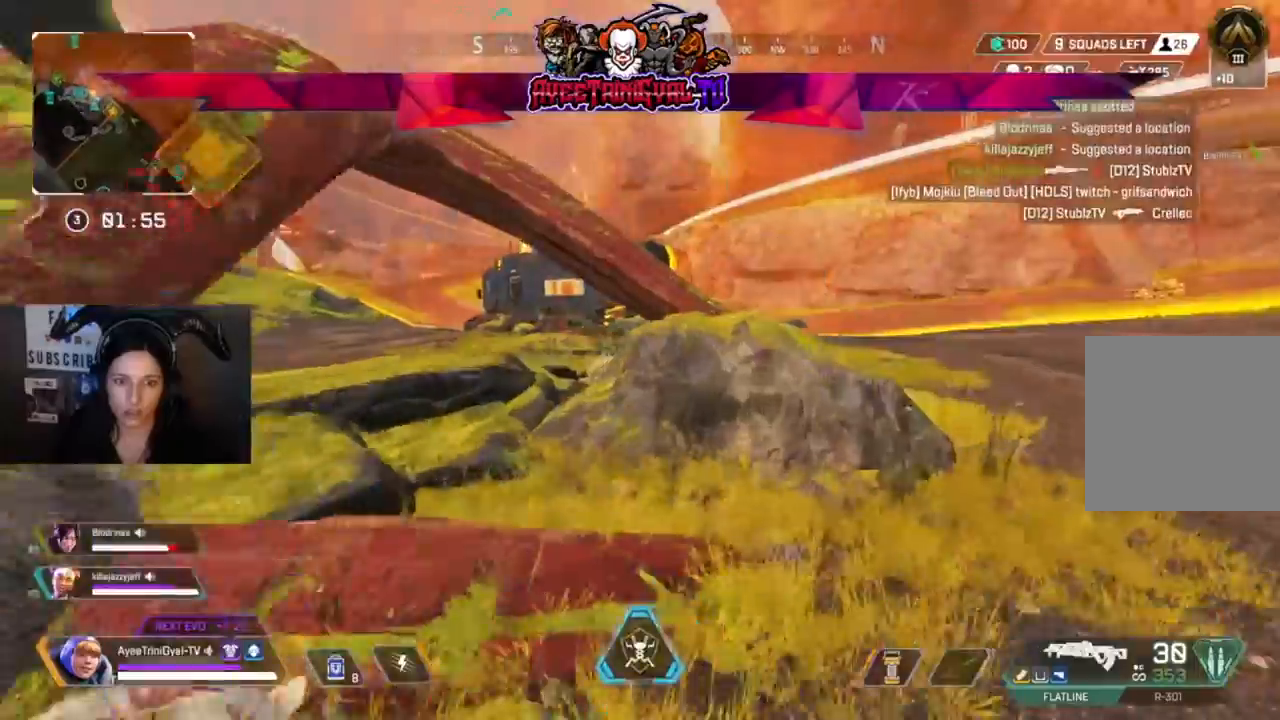
{"buttons": [], "left_stick": "up", "right_stick": "center", "events": [[167, "right_stick", "left"], [333, "right_stick", "center"]]}
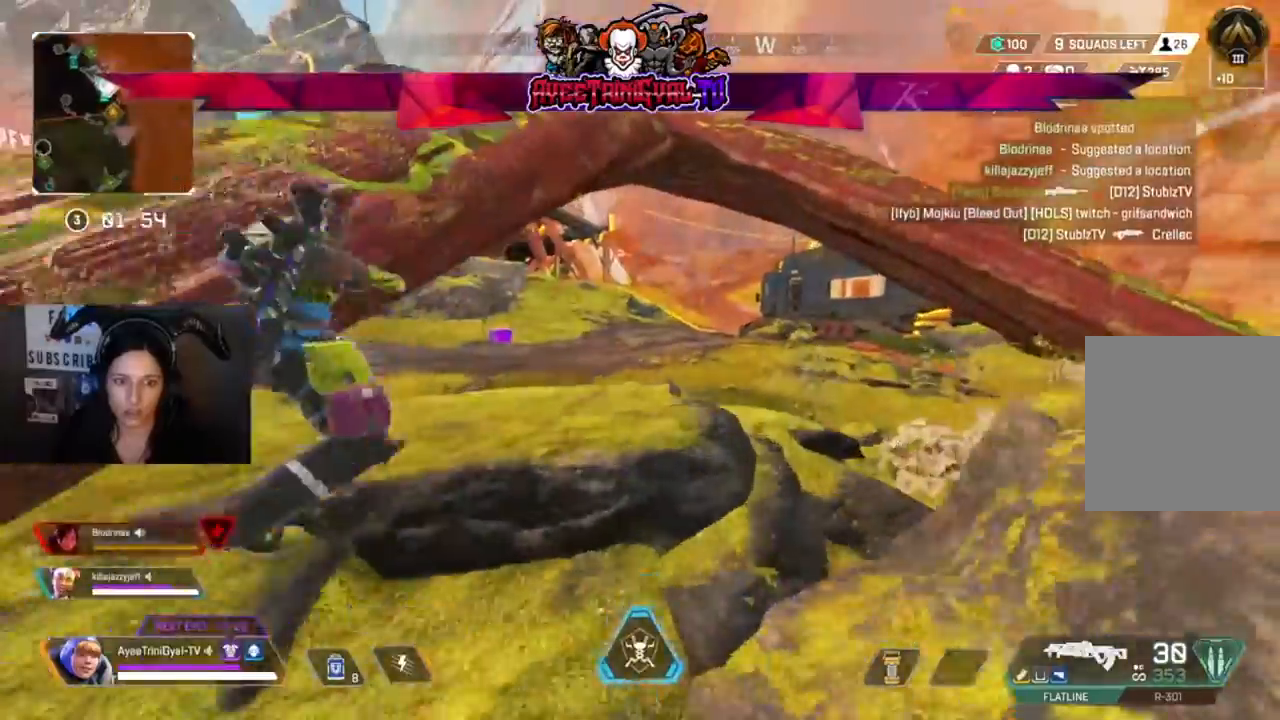
{"buttons": [], "left_stick": "up", "right_stick": "left", "events": [[400, "right_stick", "left"]]}
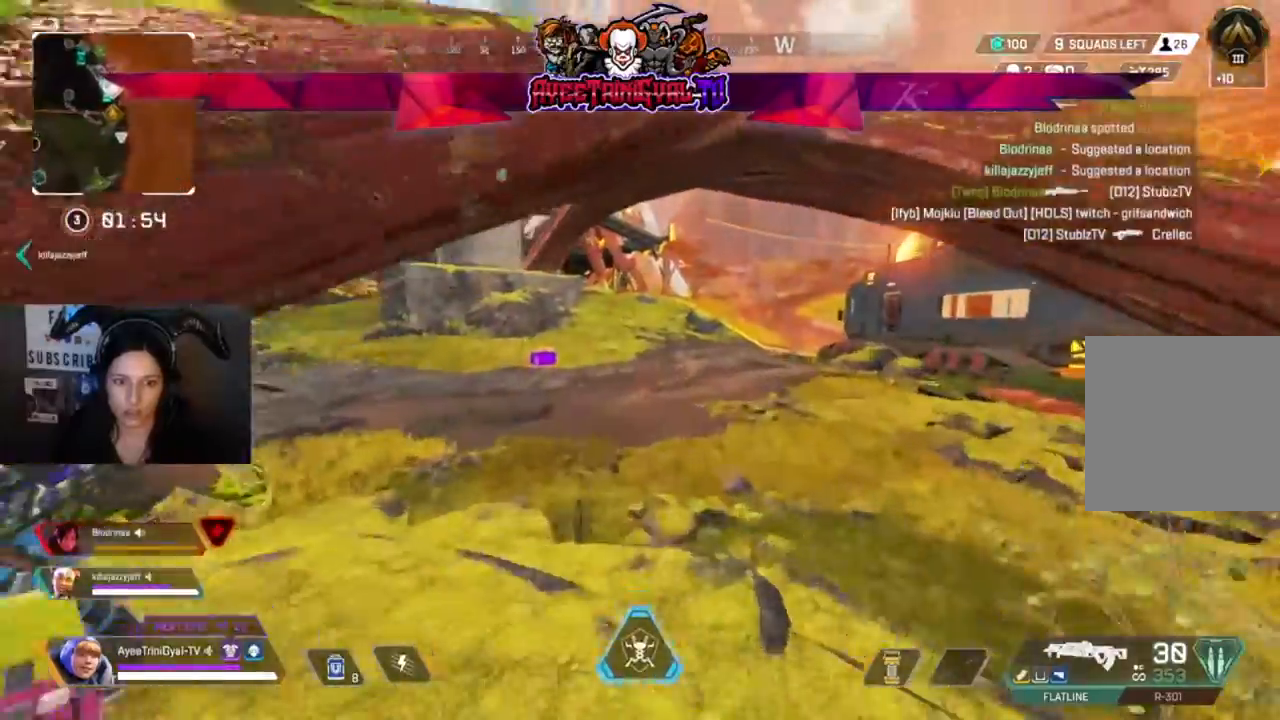
{"buttons": [], "left_stick": "up", "right_stick": "center", "events": [[300, "right_stick", "center"]]}
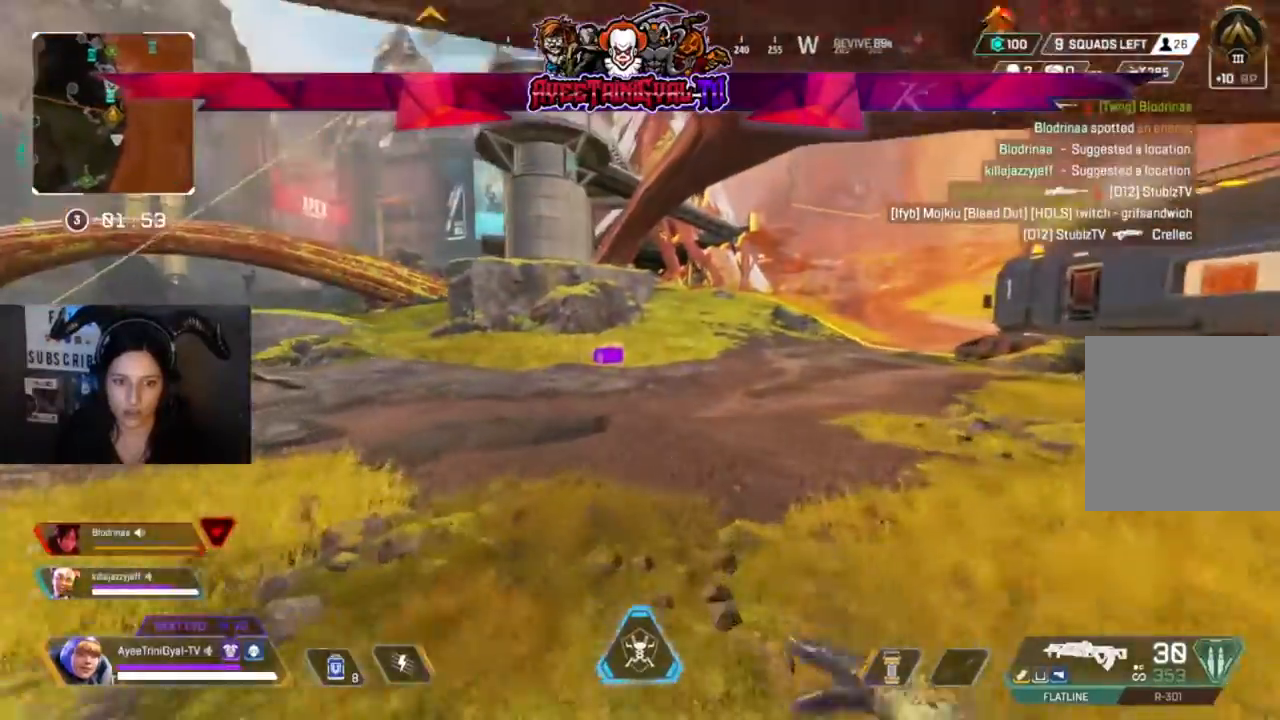
{"buttons": [], "left_stick": "up", "right_stick": "center", "events": []}
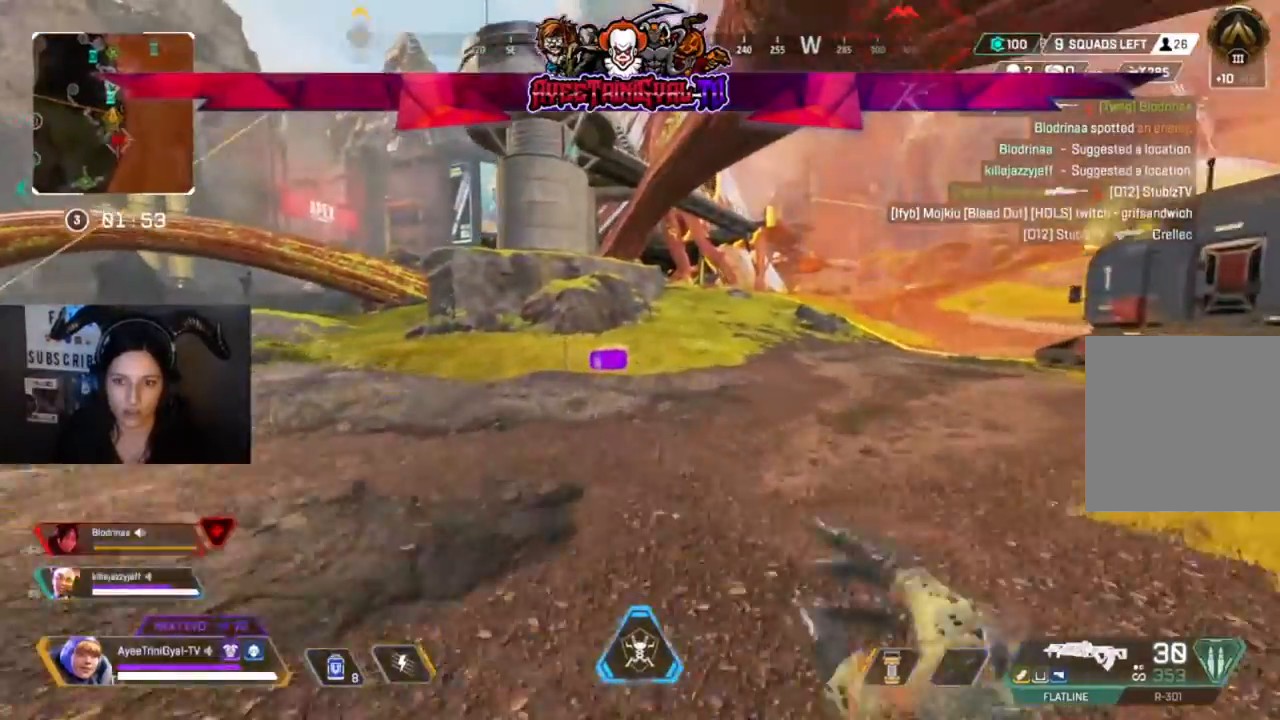
{"buttons": [], "left_stick": "up", "right_stick": "center", "events": []}
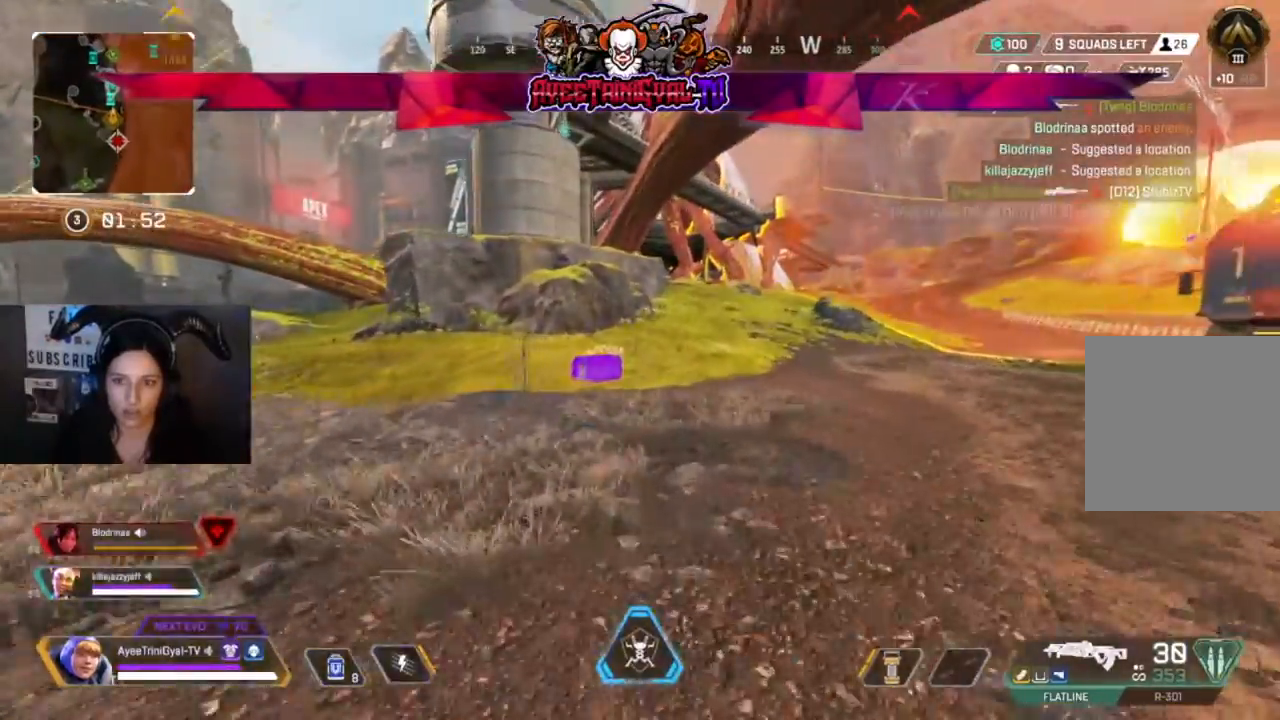
{"buttons": [], "left_stick": "up", "right_stick": "center", "events": []}
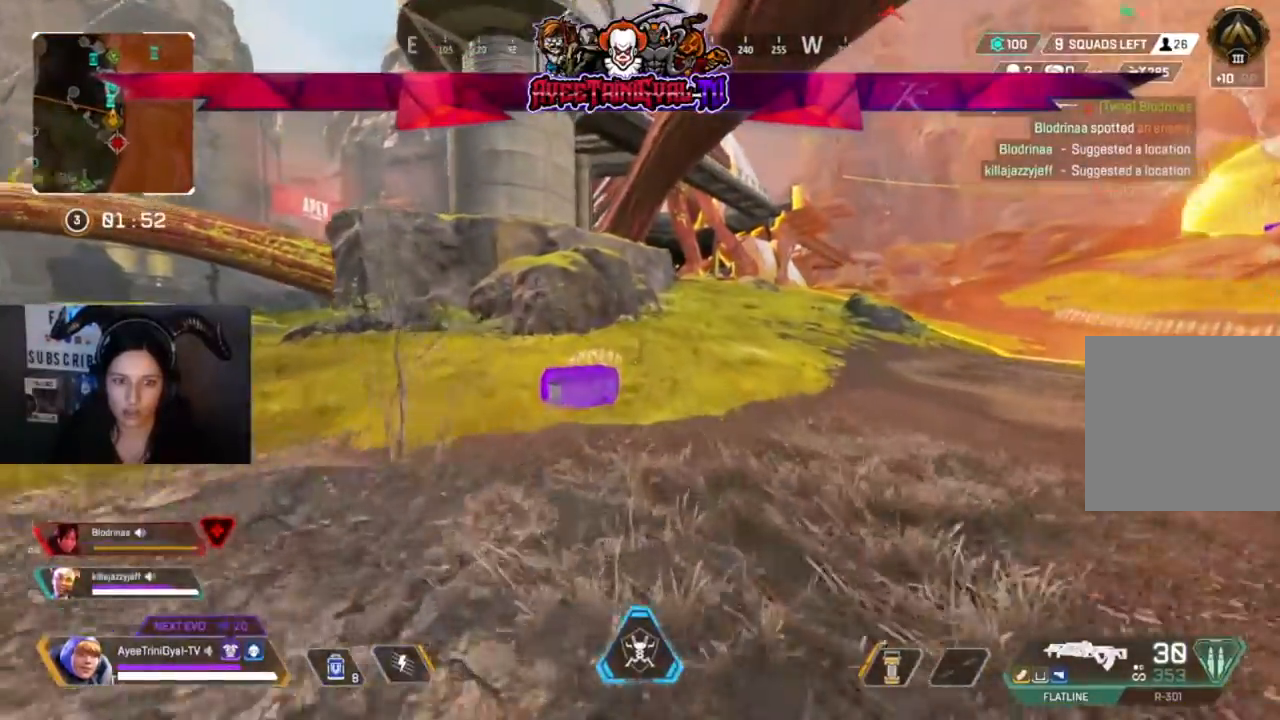
{"buttons": [], "left_stick": "up", "right_stick": "center", "events": []}